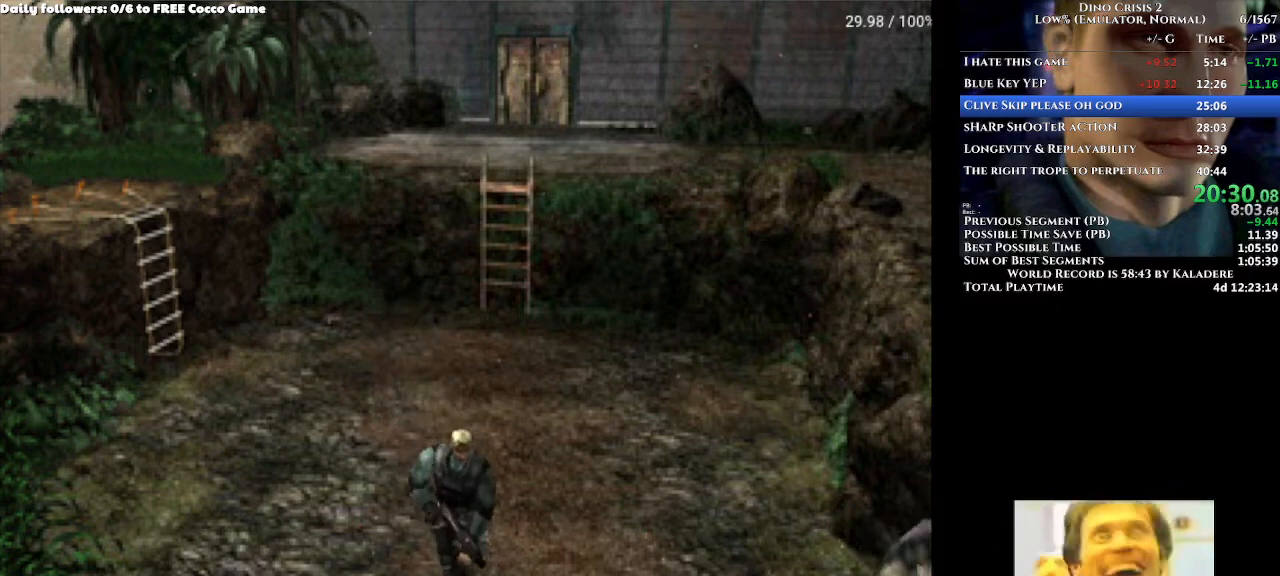
Gameplay with a controller (Xbox layout); each line is a JSON object with the inputs held at the frame after it (dt_ms = milliseconds from this image to that frame). "events" lists button and stick changes between this image and that frame as [ms after this image, input, new state], when the widget could be followed in between. Not read: L2 L3 R1 R2 R3.
{"dt_ms": 500, "buttons": ["DPAD_UP"], "left_stick": "center", "right_stick": "center", "events": []}
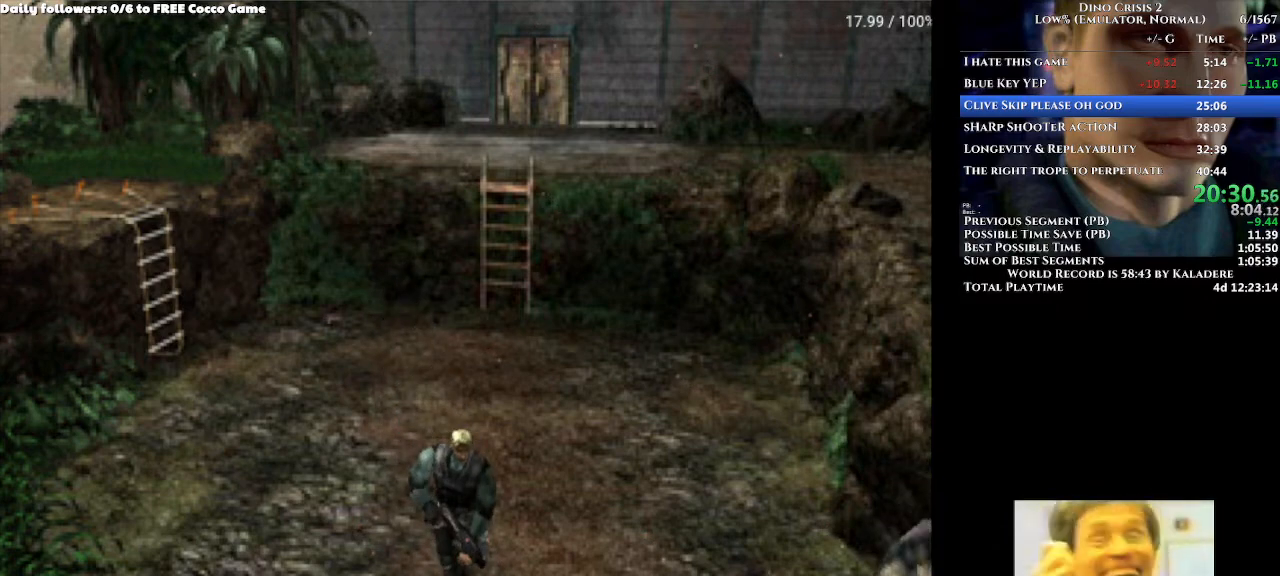
{"dt_ms": 500, "buttons": ["DPAD_UP"], "left_stick": "center", "right_stick": "center", "events": [[333, "DPAD_LEFT", "down"], [467, "DPAD_LEFT", "up"]]}
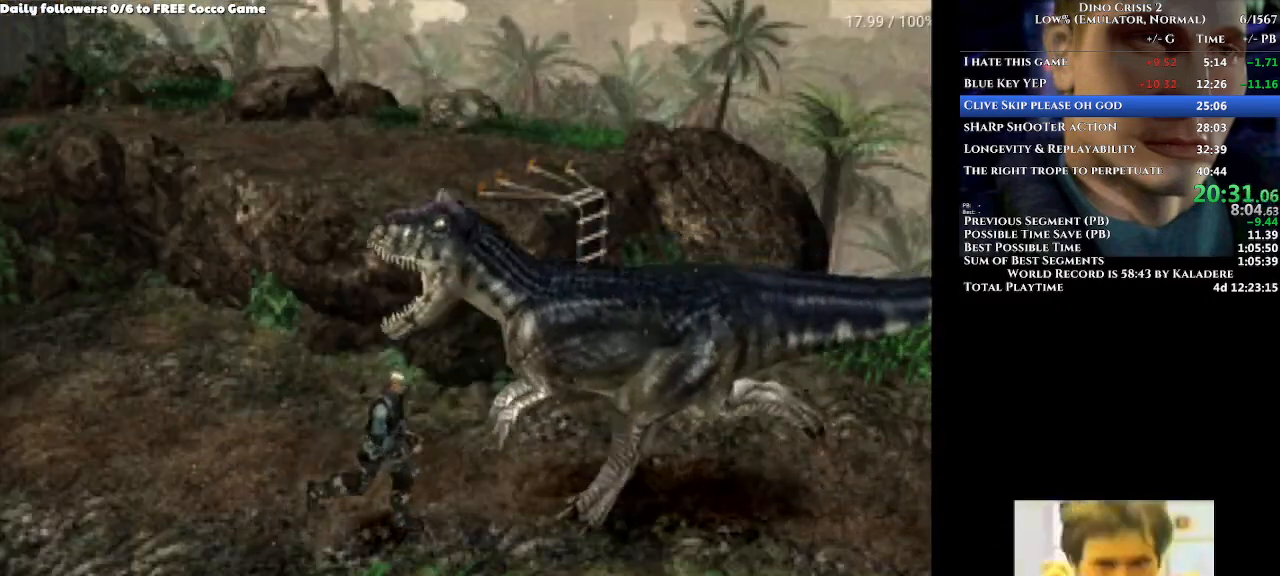
{"dt_ms": 500, "buttons": ["DPAD_UP"], "left_stick": "center", "right_stick": "center", "events": []}
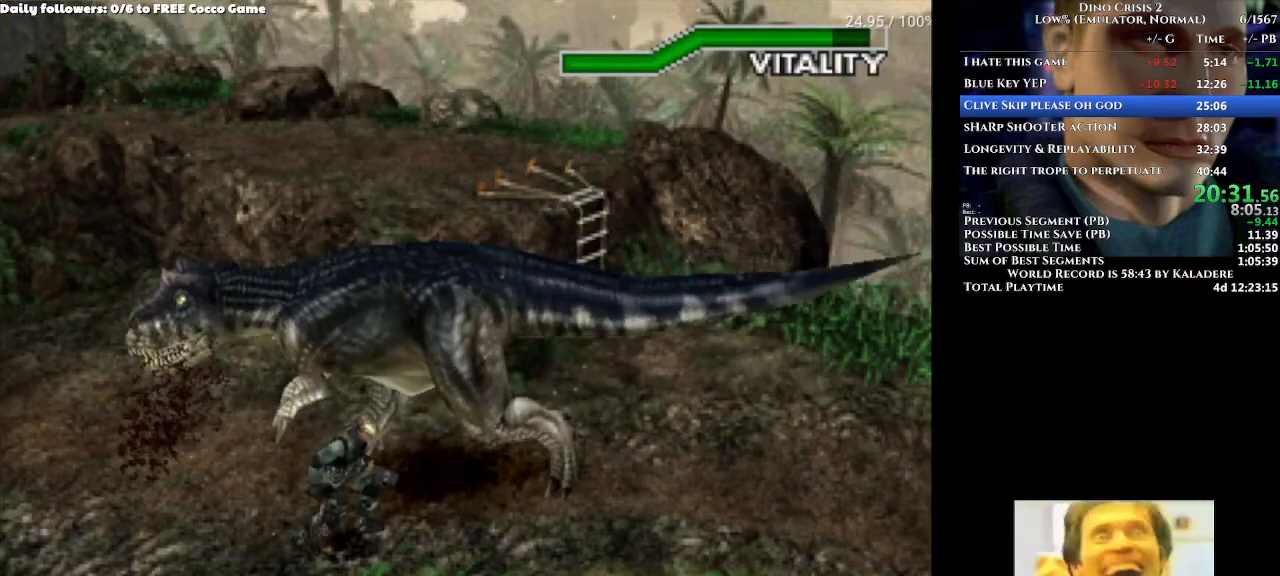
{"dt_ms": 1000, "buttons": ["DPAD_UP"], "left_stick": "center", "right_stick": "center", "events": [[67, "DPAD_RIGHT", "down"], [400, "DPAD_RIGHT", "up"]]}
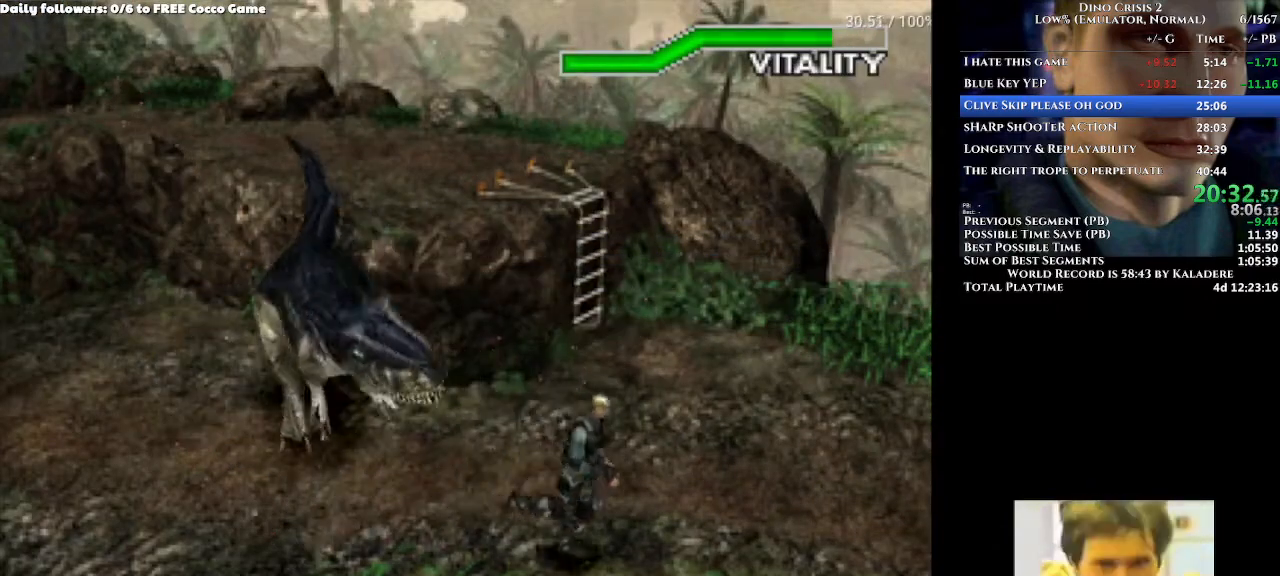
{"dt_ms": 500, "buttons": ["A", "DPAD_UP"], "left_stick": "center", "right_stick": "center", "events": [[267, "A", "down"]]}
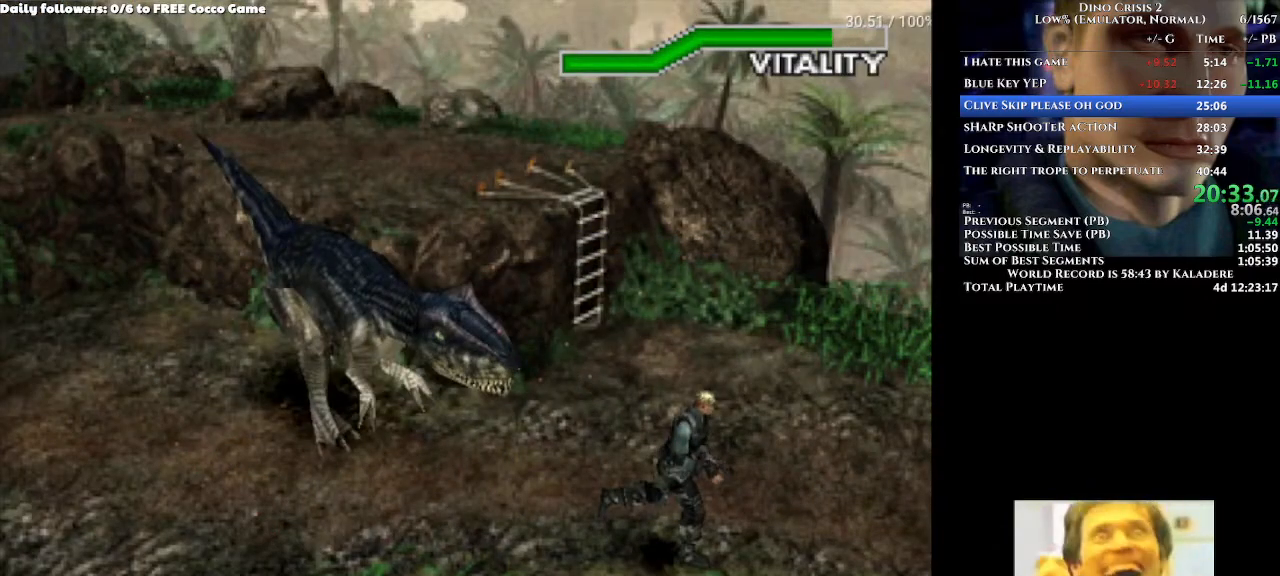
{"dt_ms": 500, "buttons": ["A", "DPAD_UP"], "left_stick": "center", "right_stick": "center", "events": []}
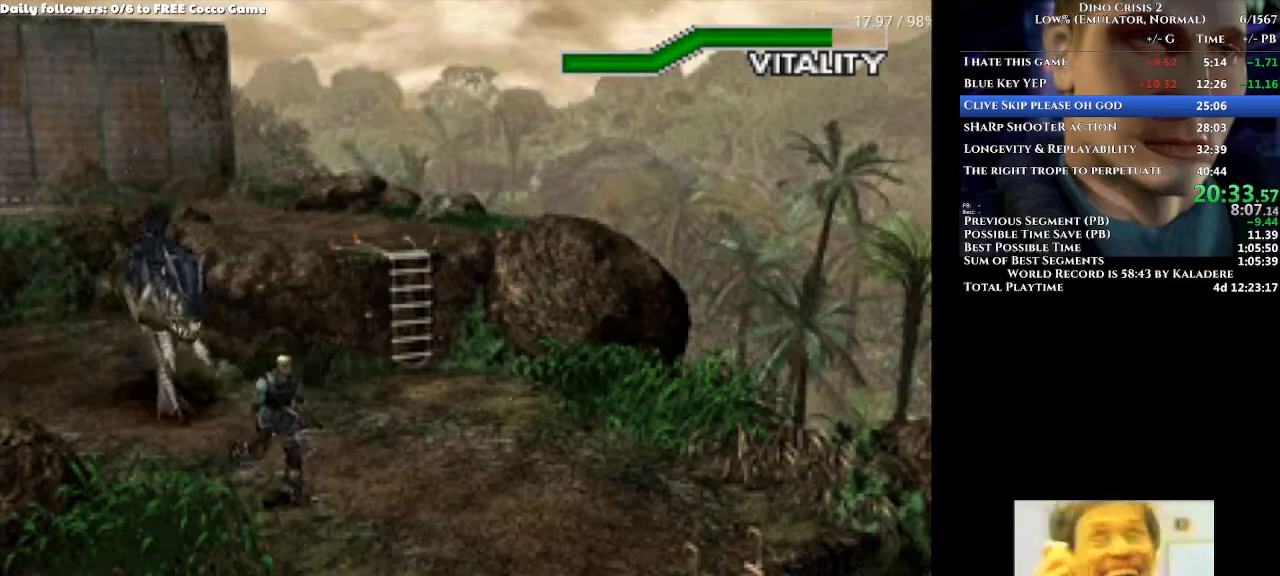
{"dt_ms": 500, "buttons": ["A", "DPAD_UP"], "left_stick": "center", "right_stick": "center", "events": [[267, "DPAD_RIGHT", "down"], [400, "DPAD_RIGHT", "up"]]}
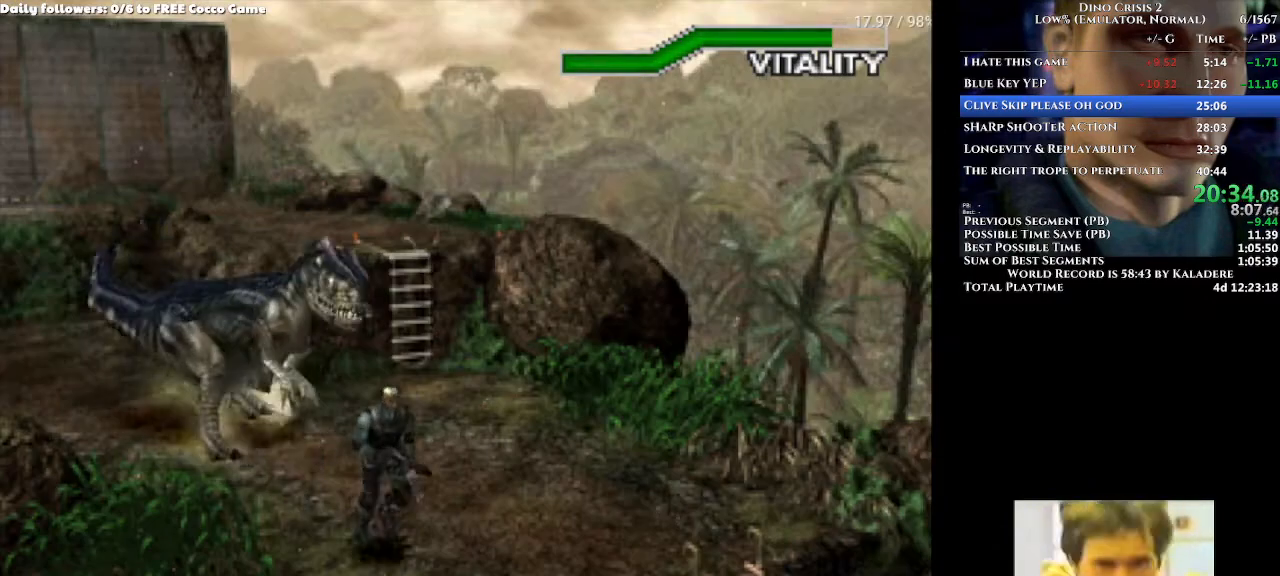
{"dt_ms": 500, "buttons": ["A", "DPAD_UP", "DPAD_RIGHT"], "left_stick": "center", "right_stick": "center", "events": [[400, "DPAD_RIGHT", "down"]]}
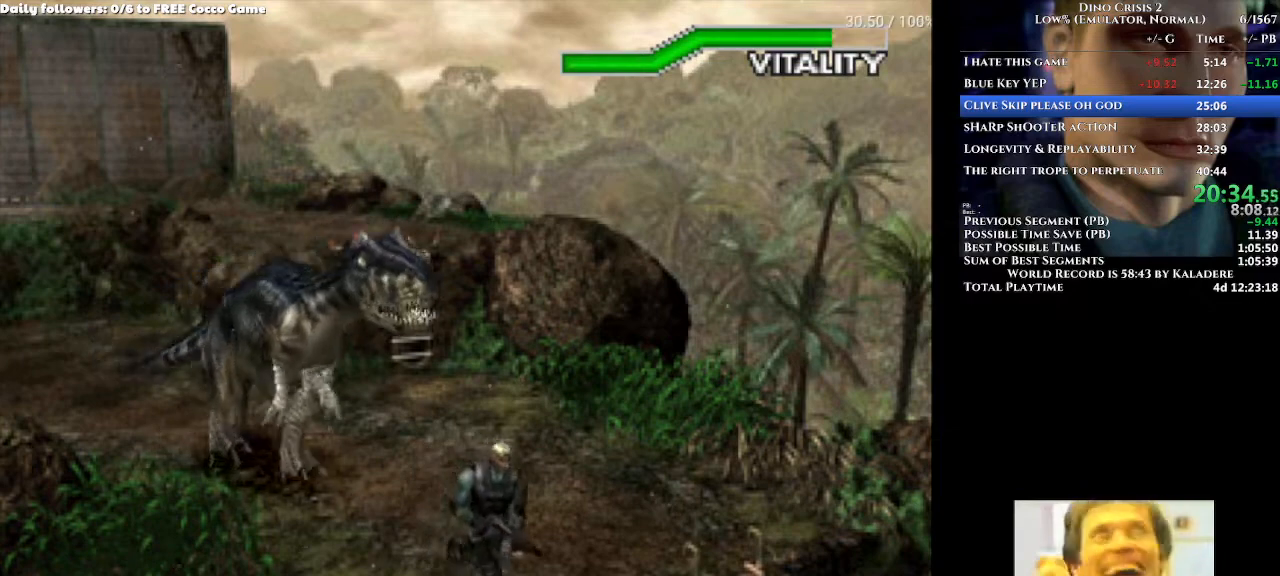
{"dt_ms": 500, "buttons": ["A", "DPAD_UP", "DPAD_LEFT"], "left_stick": "center", "right_stick": "center", "events": [[33, "DPAD_RIGHT", "up"], [100, "DPAD_UP", "up"], [267, "DPAD_LEFT", "down"], [267, "DPAD_UP", "down"]]}
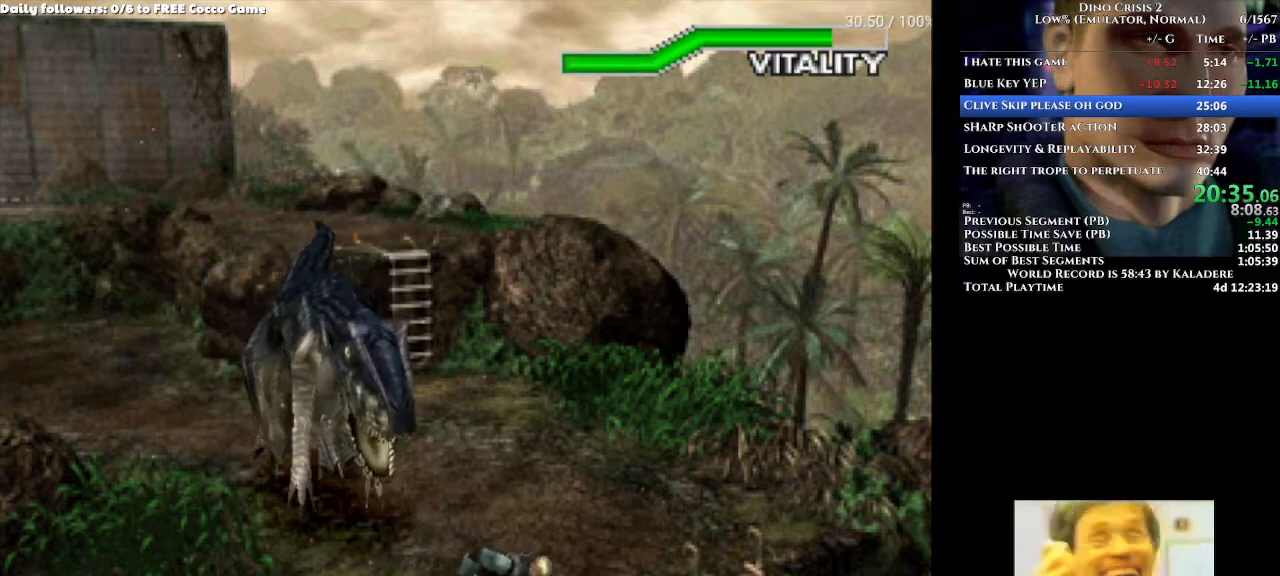
{"dt_ms": 500, "buttons": ["A", "DPAD_UP"], "left_stick": "center", "right_stick": "center", "events": [[300, "DPAD_LEFT", "up"]]}
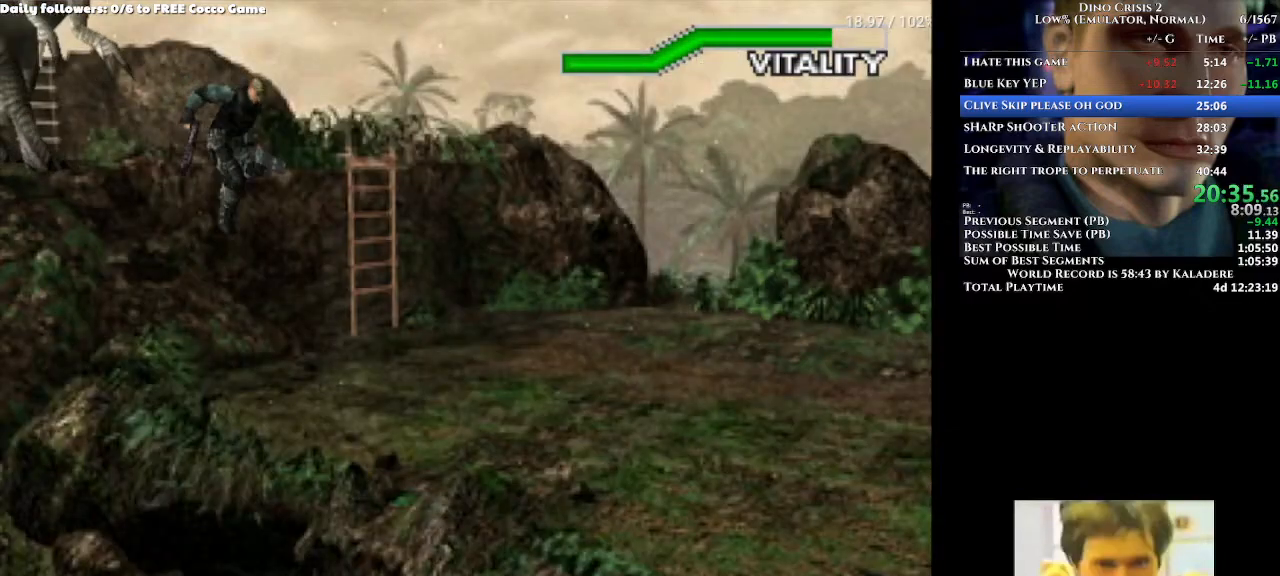
{"dt_ms": 500, "buttons": ["A", "DPAD_UP", "DPAD_LEFT"], "left_stick": "center", "right_stick": "center", "events": [[67, "DPAD_LEFT", "down"]]}
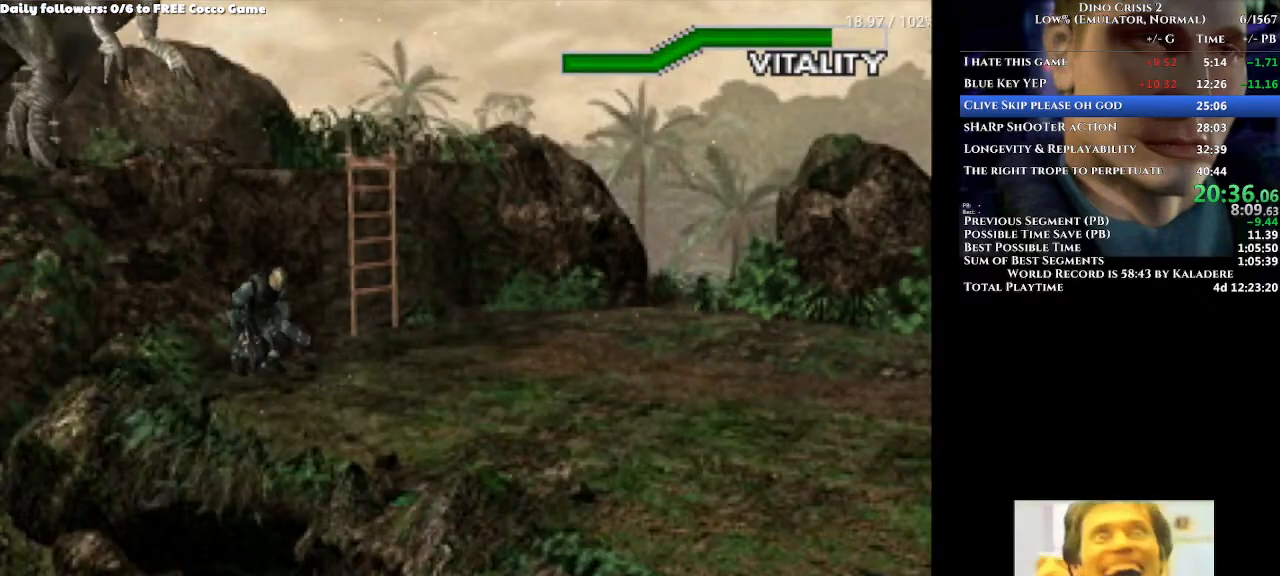
{"dt_ms": 500, "buttons": ["A", "DPAD_UP"], "left_stick": "center", "right_stick": "center", "events": [[467, "DPAD_LEFT", "up"]]}
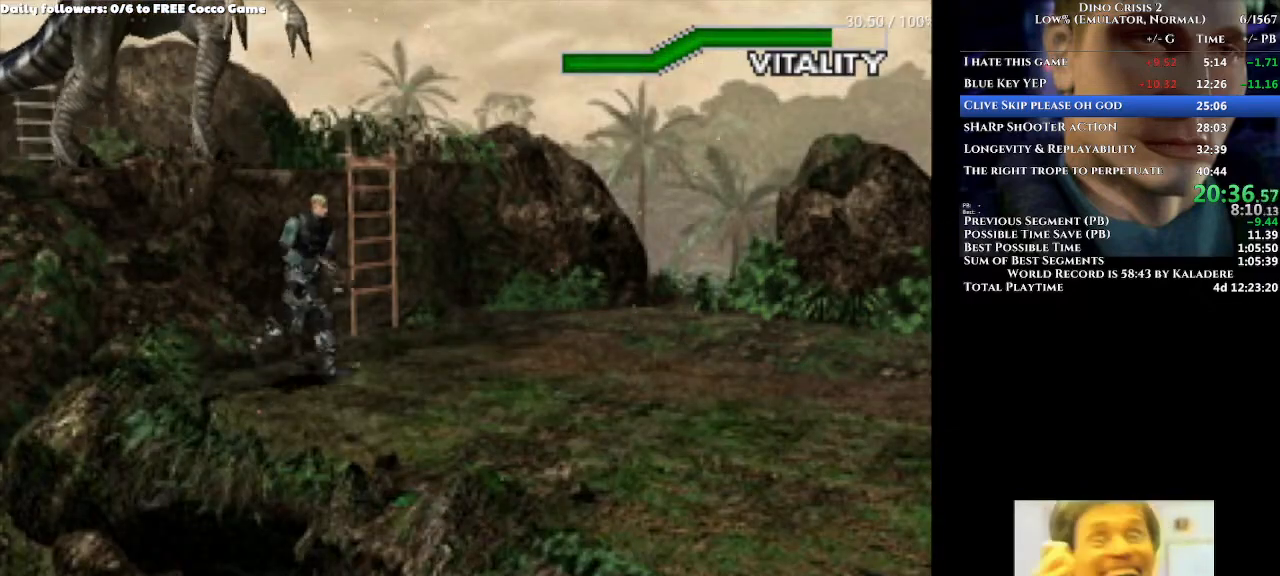
{"dt_ms": 500, "buttons": ["A", "DPAD_UP"], "left_stick": "center", "right_stick": "center", "events": []}
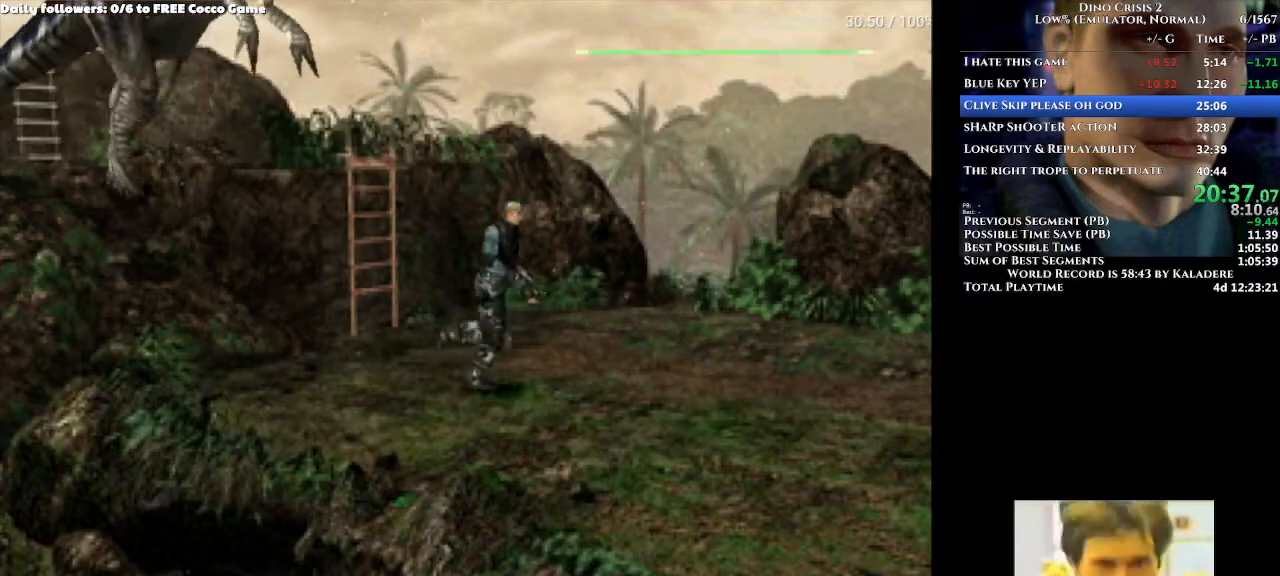
{"dt_ms": 500, "buttons": ["A", "DPAD_UP"], "left_stick": "center", "right_stick": "center", "events": []}
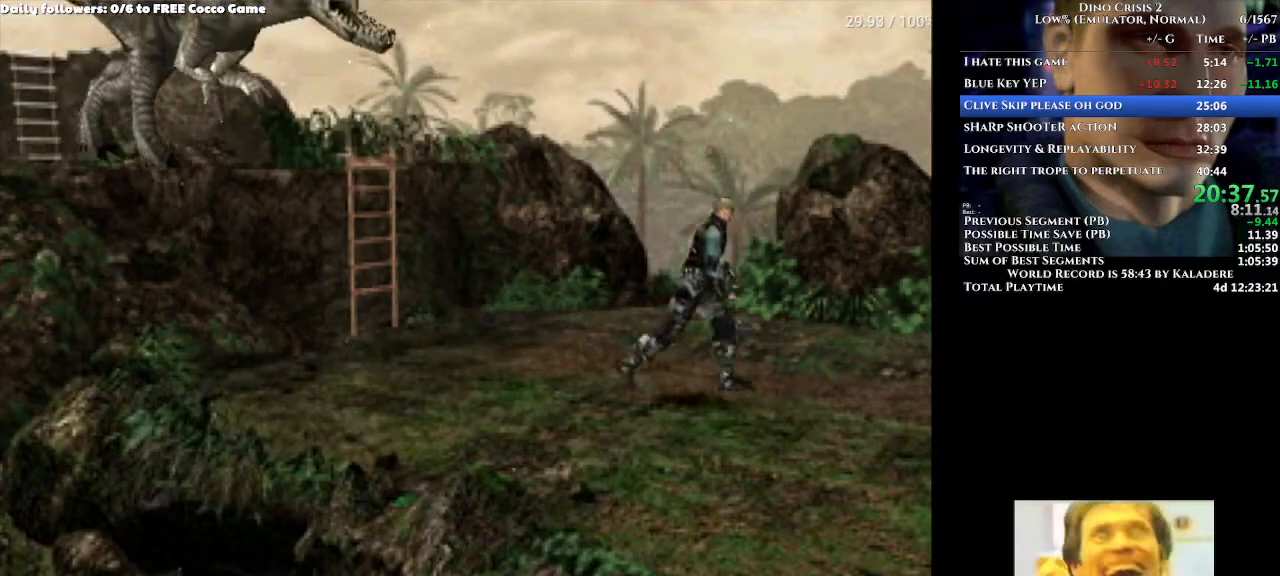
{"dt_ms": 500, "buttons": ["A", "DPAD_UP"], "left_stick": "center", "right_stick": "center", "events": []}